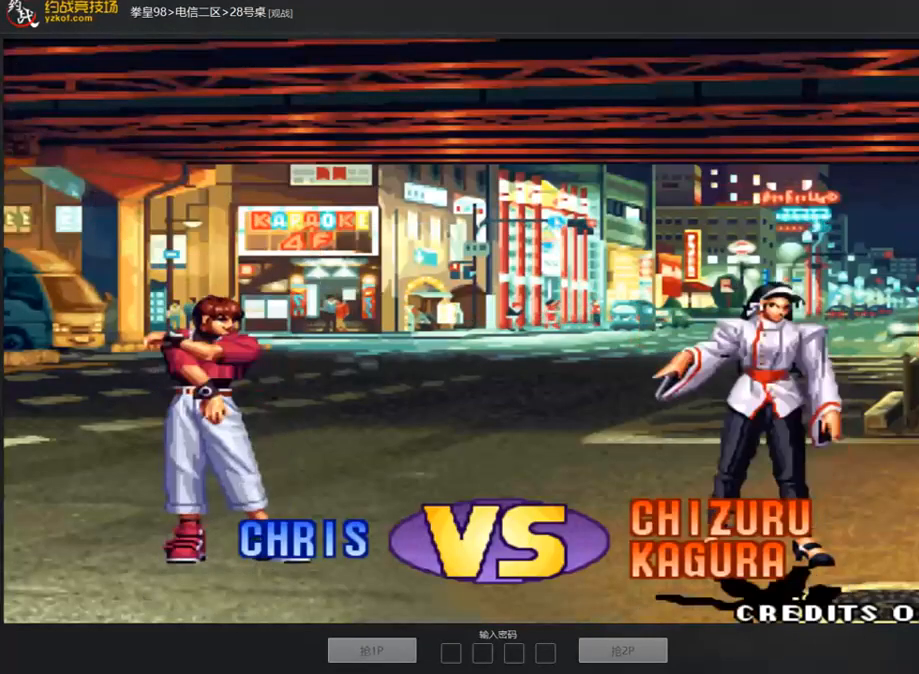
Gameplay with a controller (arcade stick); each line is a JSON object with the inputs held at the frame after it. "events" lists button and stick changes between this image and that frame as [ms after this image, input, new state], when the widget could be followed in between. Not read: L3 R3.
{"buttons": ["A"], "left_stick": "center", "events": [[33, "A", "up"], [151, "A", "down"], [235, "A", "up"], [370, "A", "down"]]}
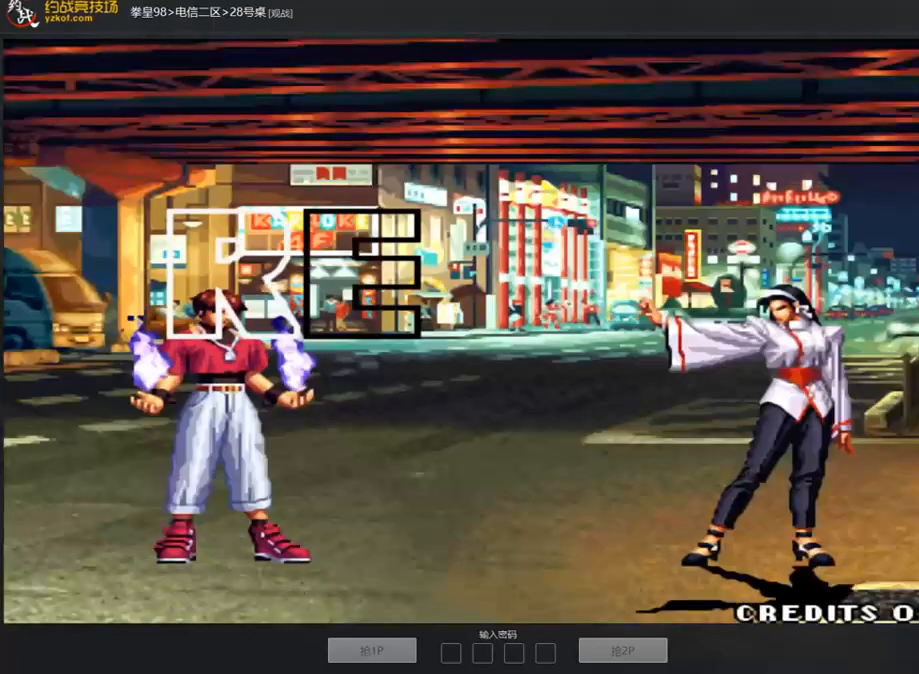
{"buttons": ["A"], "left_stick": "center", "events": []}
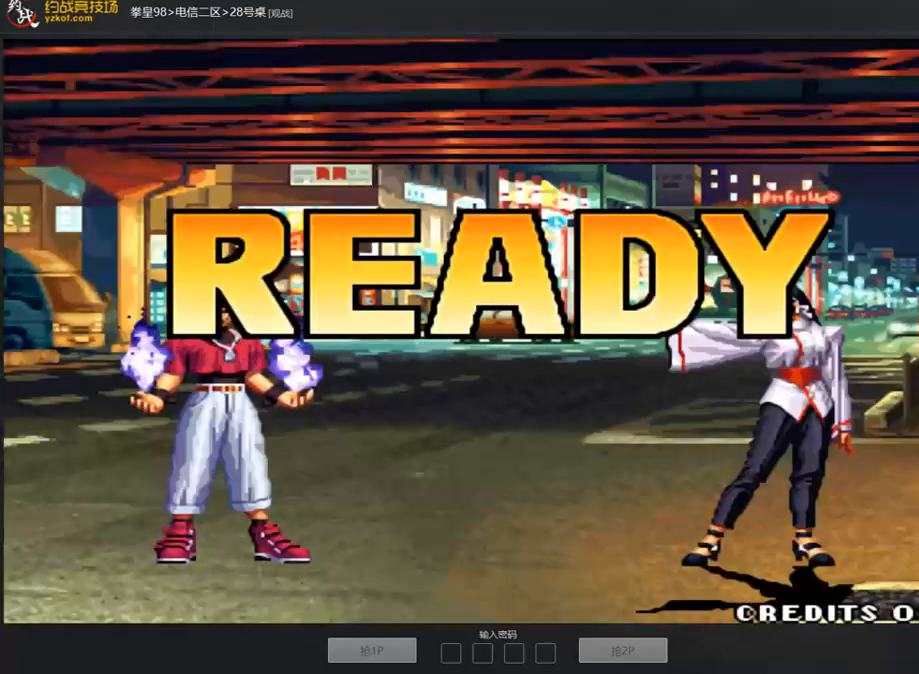
{"buttons": ["A"], "left_stick": "center", "events": []}
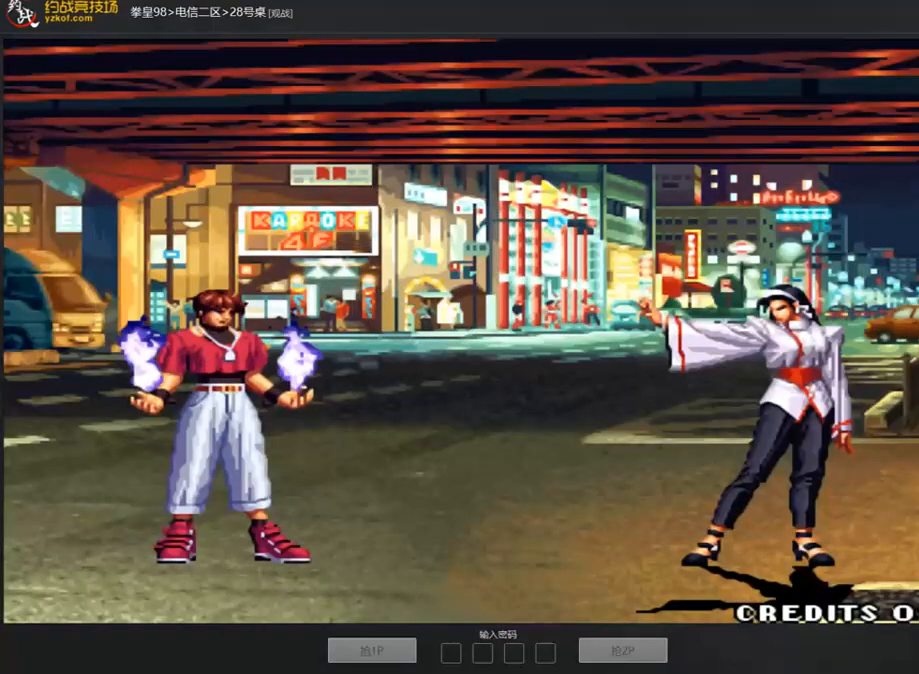
{"buttons": ["A"], "left_stick": "center", "events": [[370, "A", "up"], [437, "A", "down"]]}
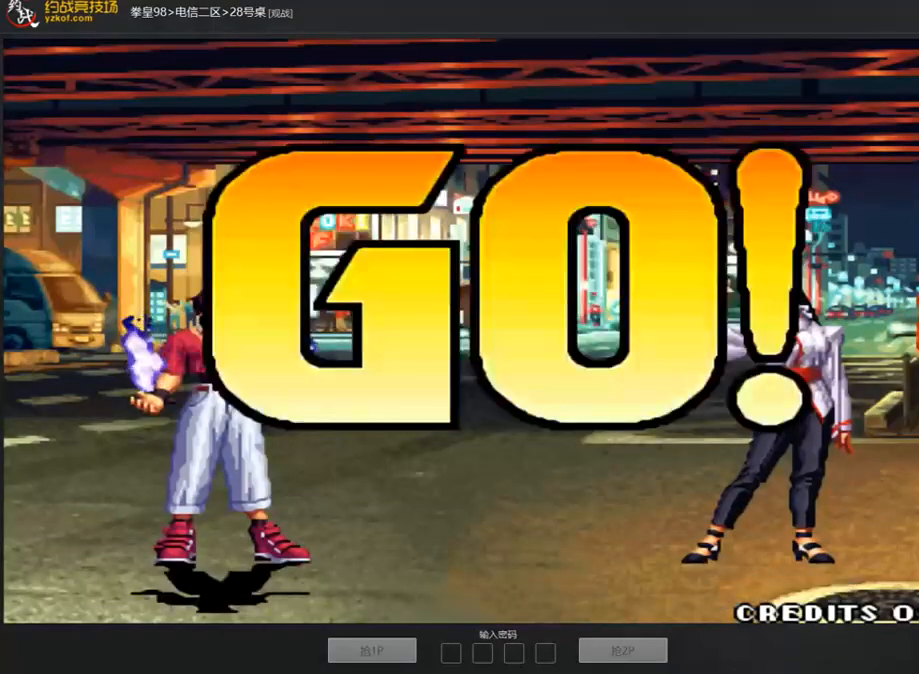
{"buttons": [], "left_stick": "center", "events": [[17, "A", "up"], [320, "left_stick", "right"], [421, "left_stick", "center"]]}
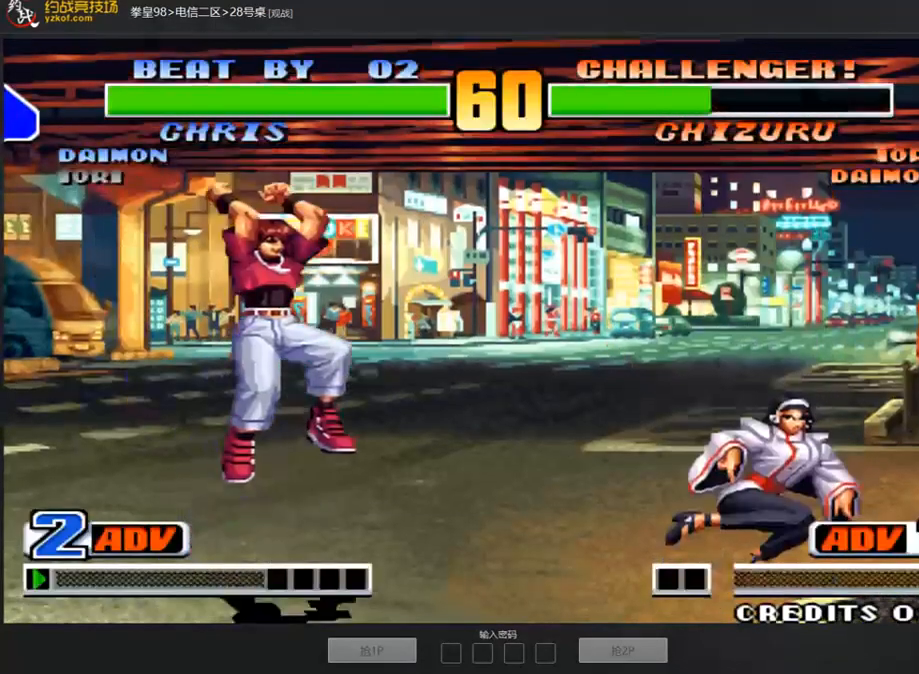
{"buttons": ["B"], "left_stick": "down-left", "events": [[17, "D", "down"], [152, "D", "up"], [236, "left_stick", "down-left"], [488, "B", "down"]]}
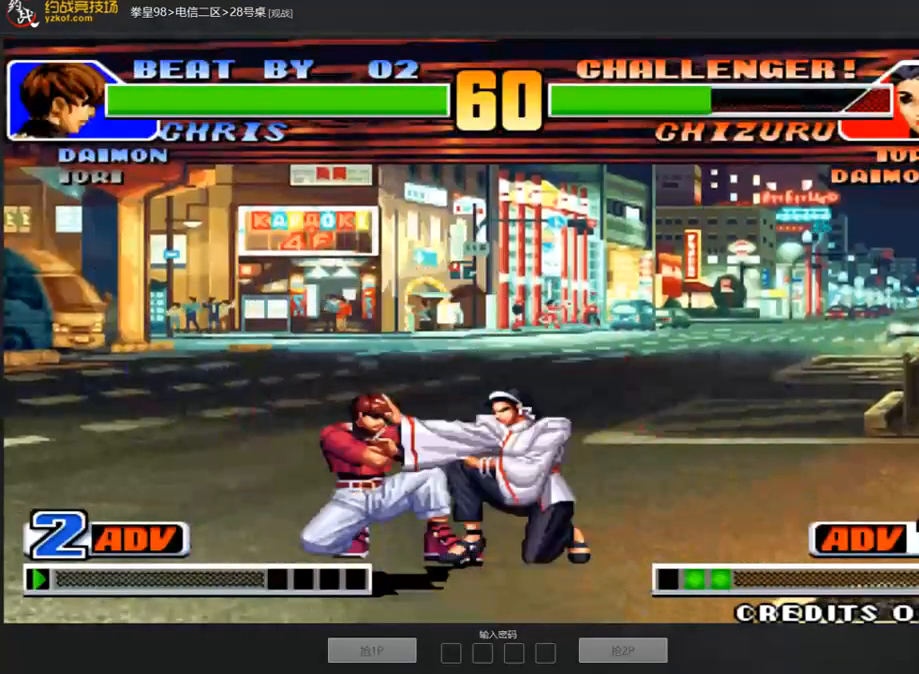
{"buttons": ["B"], "left_stick": "down-left", "events": [[101, "B", "up"], [421, "B", "down"]]}
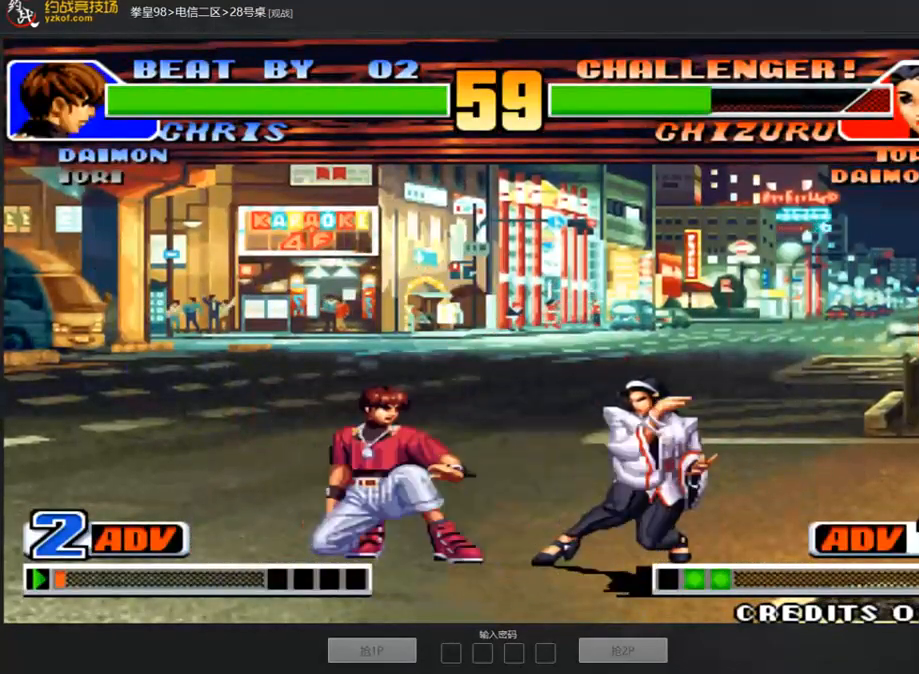
{"buttons": [], "left_stick": "down-left", "events": [[51, "B", "up"], [135, "left_stick", "center"], [337, "left_stick", "down-left"]]}
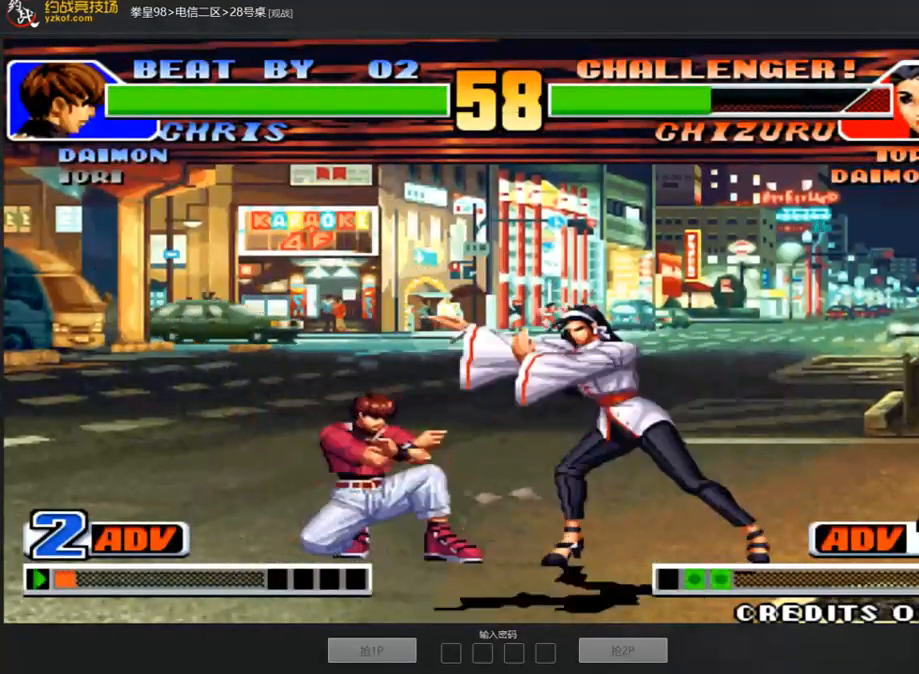
{"buttons": [], "left_stick": "down-right", "events": [[152, "left_stick", "down-right"], [168, "C", "down"], [269, "C", "up"]]}